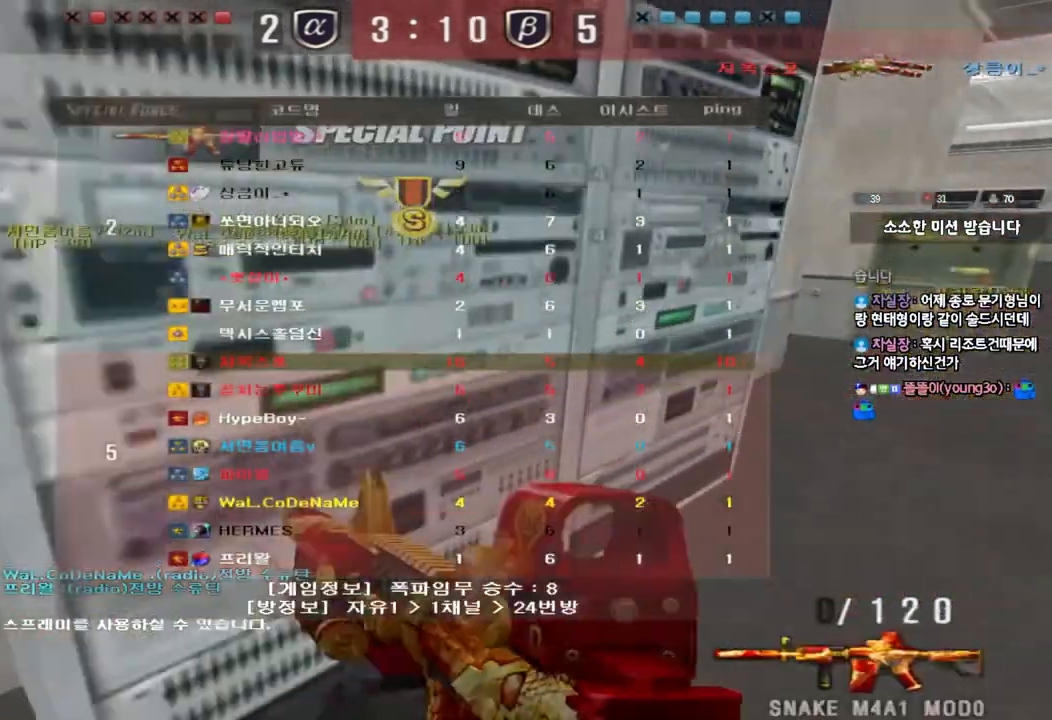
Gameplay with keyboard; each line is a JSON object with the keys held at the frame after it. "events" lists presses ("down") and releases ("up") of "a", "ctrl", "d", "e", "f", "q", "r", "s", "shift", "space", "tab" and "w" between this image and that frame as [ms after this image, input, new state], when the widget could be followed in between. No other keys are recorded. Mouse input is not recorded.
{"keys": ["d", "tab", "w"], "events": []}
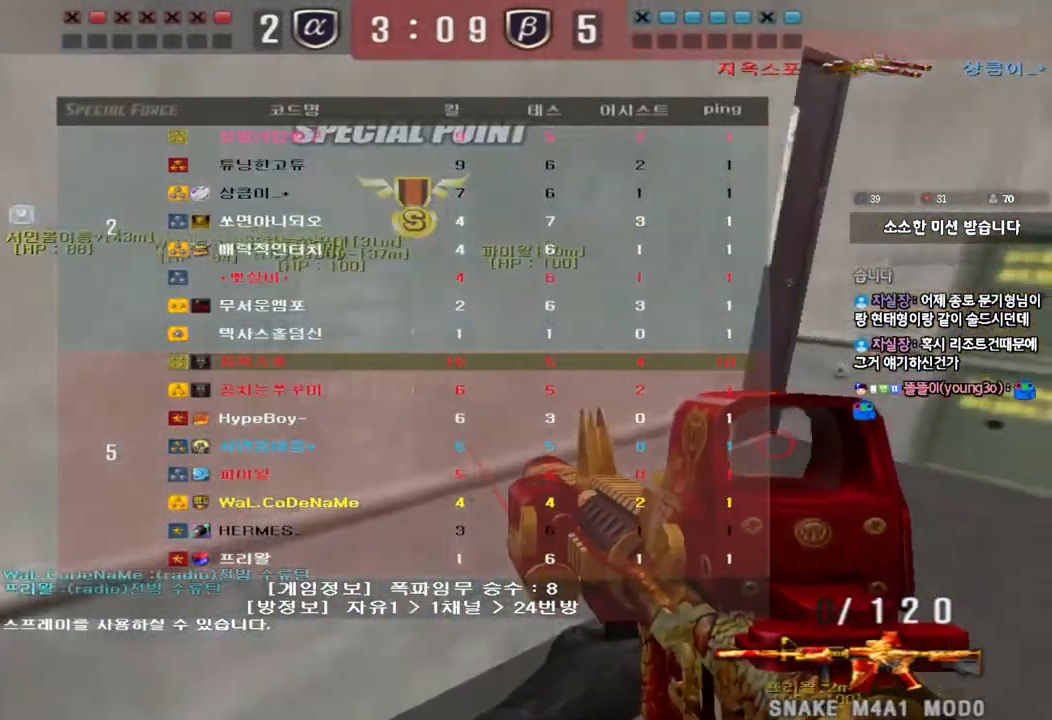
{"keys": ["d", "tab", "w"], "events": []}
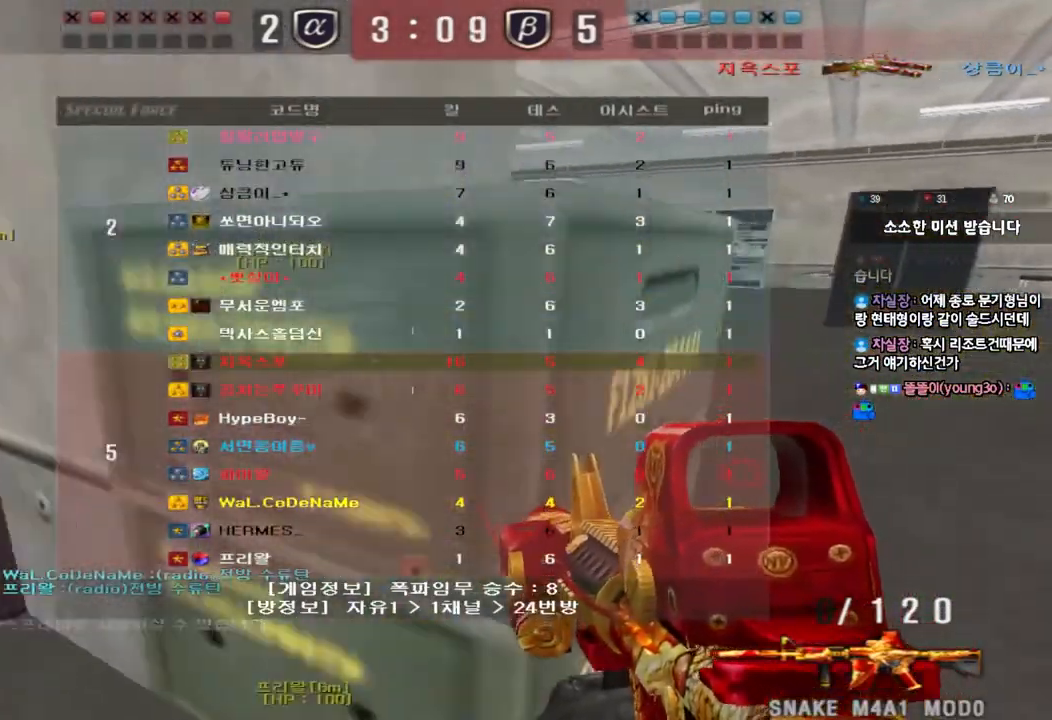
{"keys": ["d", "tab", "w"], "events": []}
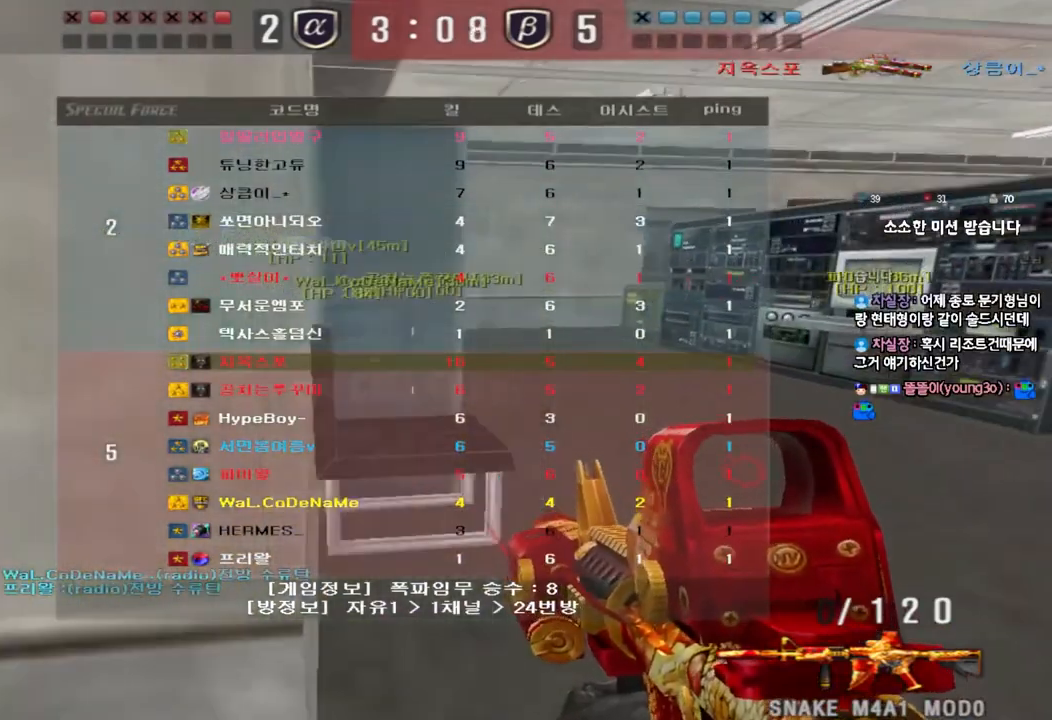
{"keys": [], "events": [[267, "d", "up"], [267, "w", "up"], [283, "space", "down"], [283, "tab", "up"], [317, "space", "up"]]}
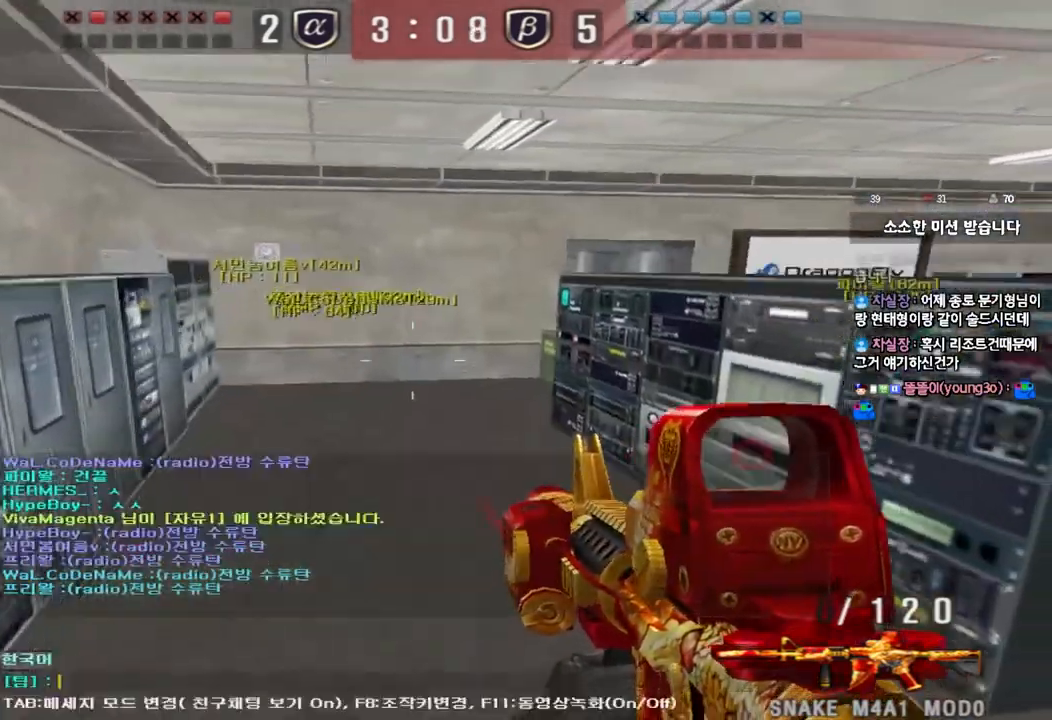
{"keys": [], "events": []}
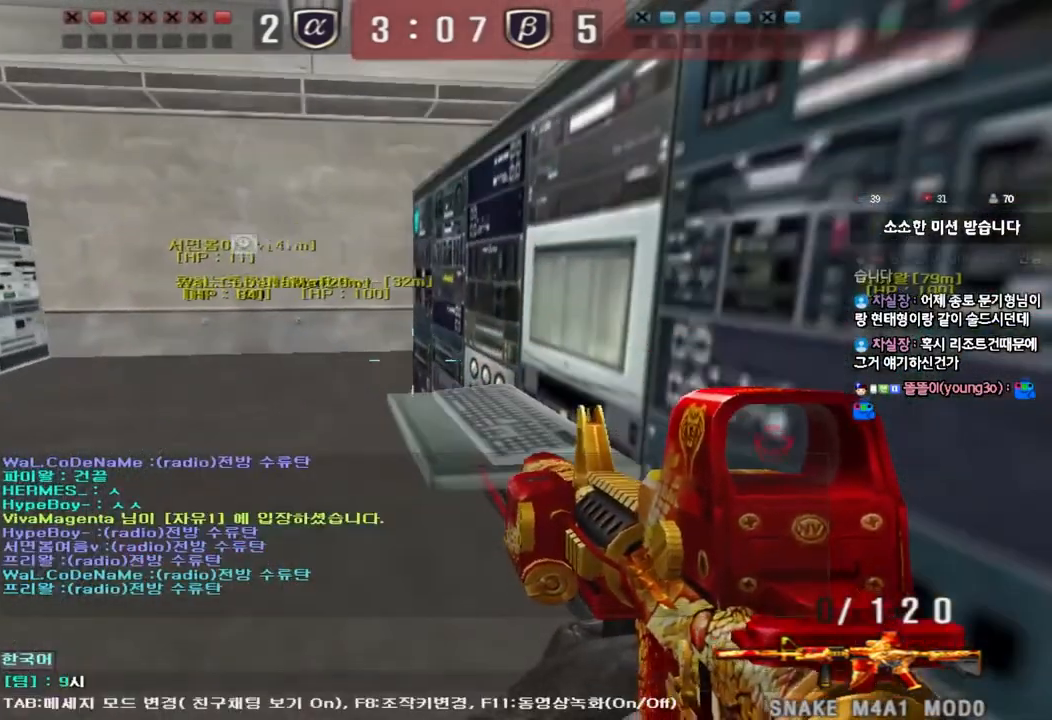
{"keys": ["e"], "events": [[367, "f", "down"], [417, "f", "up"], [483, "e", "down"]]}
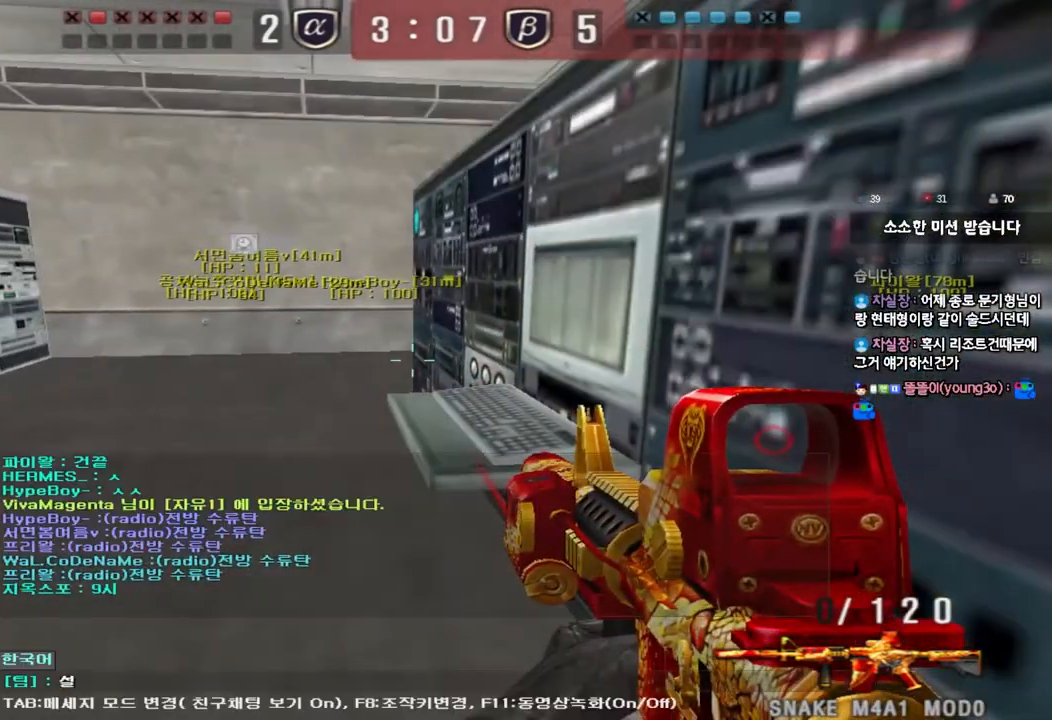
{"keys": ["a", "r", "w"], "events": [[67, "e", "up"], [450, "a", "down"], [467, "r", "down"], [467, "w", "down"]]}
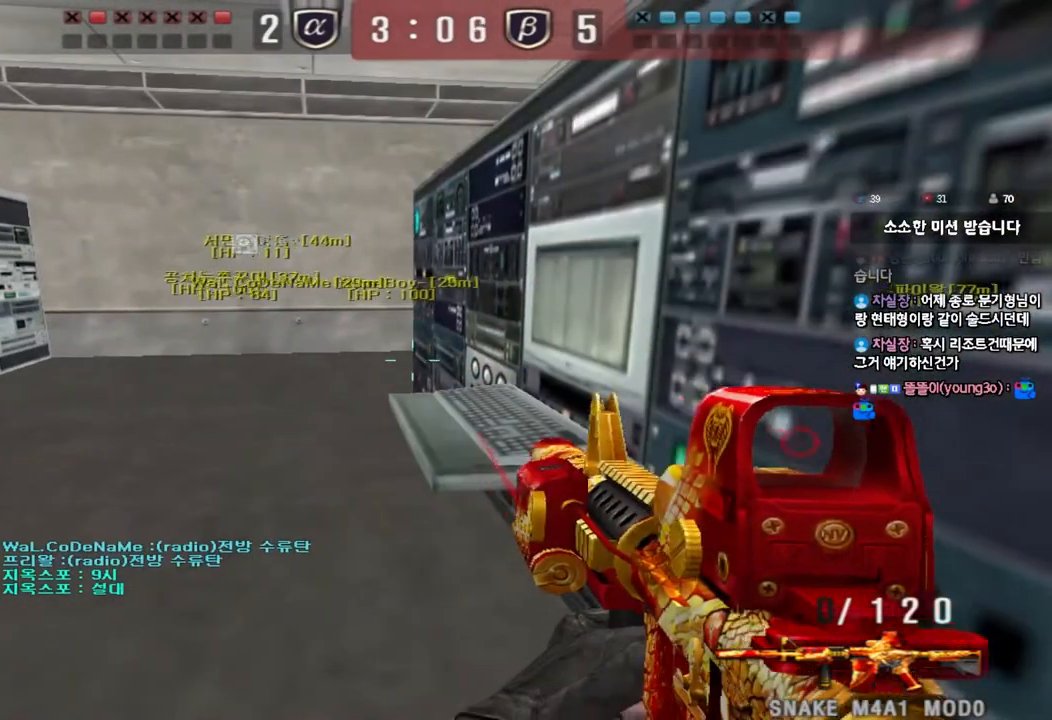
{"keys": ["a", "w"], "events": [[67, "r", "up"], [150, "r", "down"], [233, "r", "up"]]}
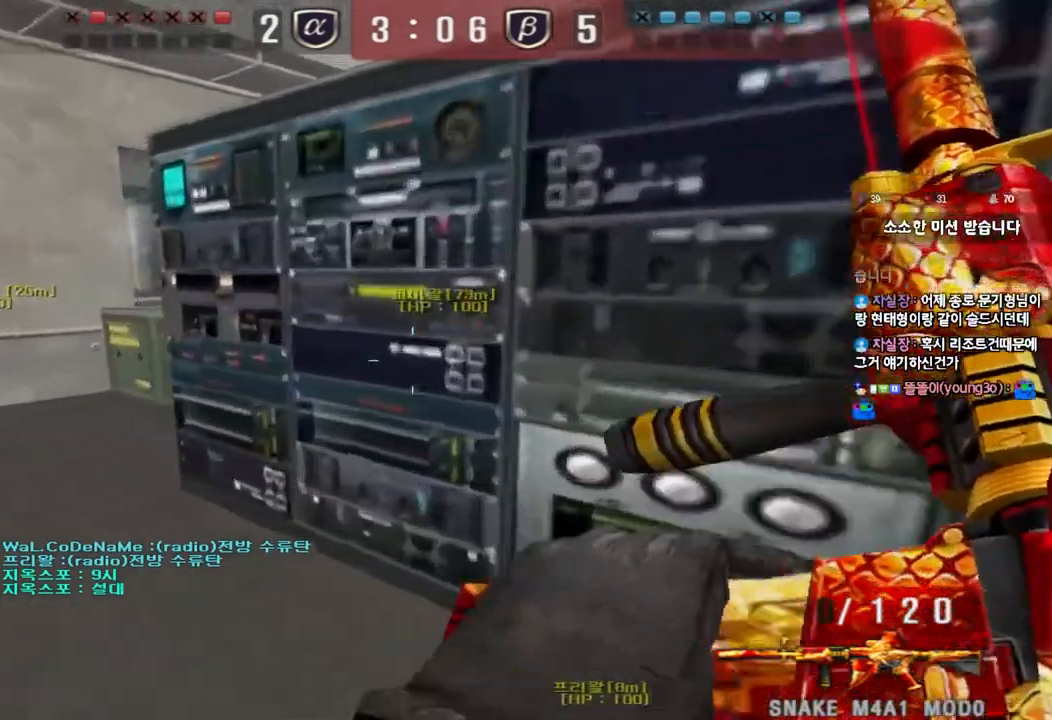
{"keys": ["d", "w"], "events": [[250, "a", "up"], [350, "d", "down"]]}
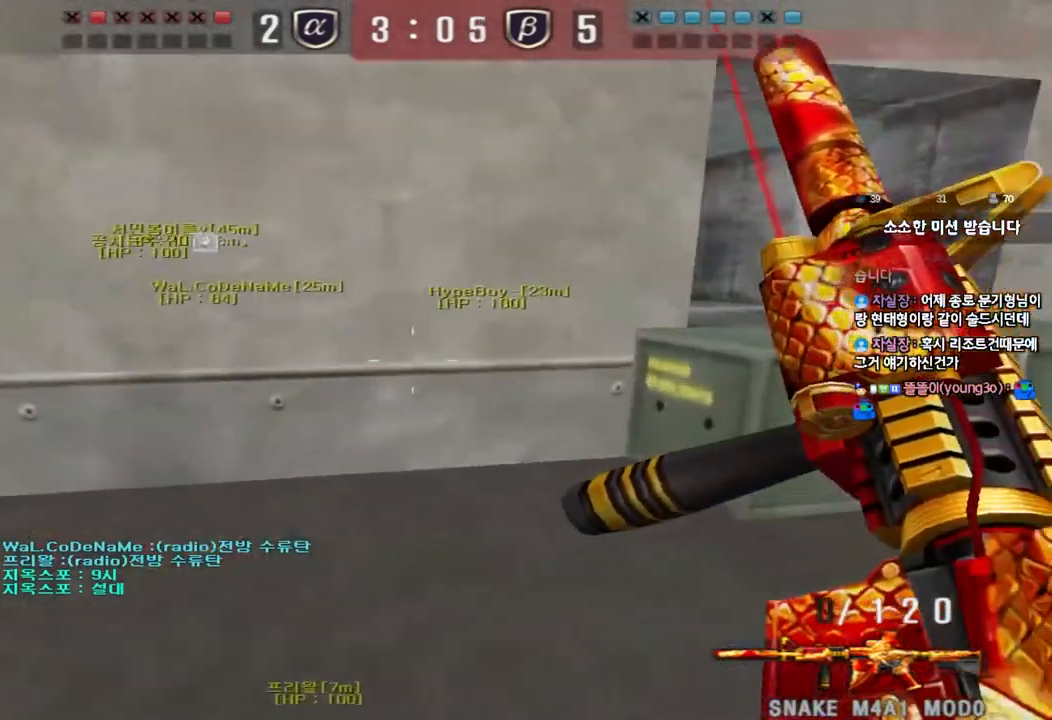
{"keys": ["a", "ctrl", "s"], "events": [[267, "d", "up"], [283, "ctrl", "down"], [283, "w", "up"], [317, "space", "down"], [400, "ctrl", "up"], [400, "space", "up"], [450, "a", "down"], [450, "s", "down"], [500, "ctrl", "down"]]}
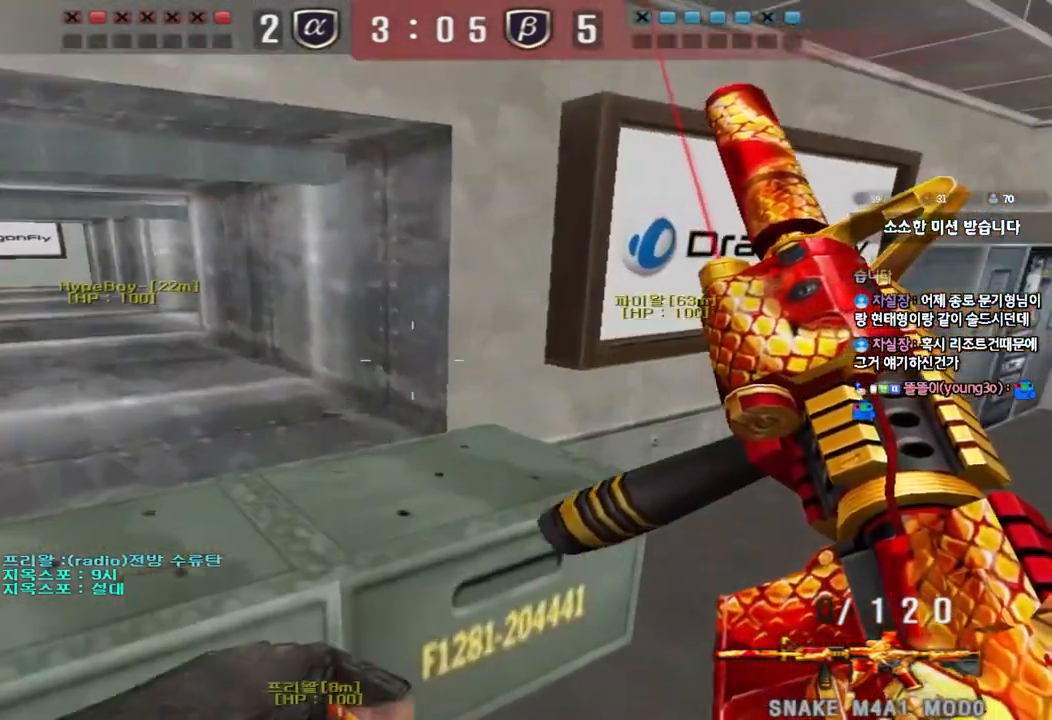
{"keys": ["d", "tab", "w"], "events": [[167, "s", "up"], [183, "a", "up"], [283, "w", "down"], [300, "tab", "down"], [333, "d", "down"], [367, "ctrl", "up"]]}
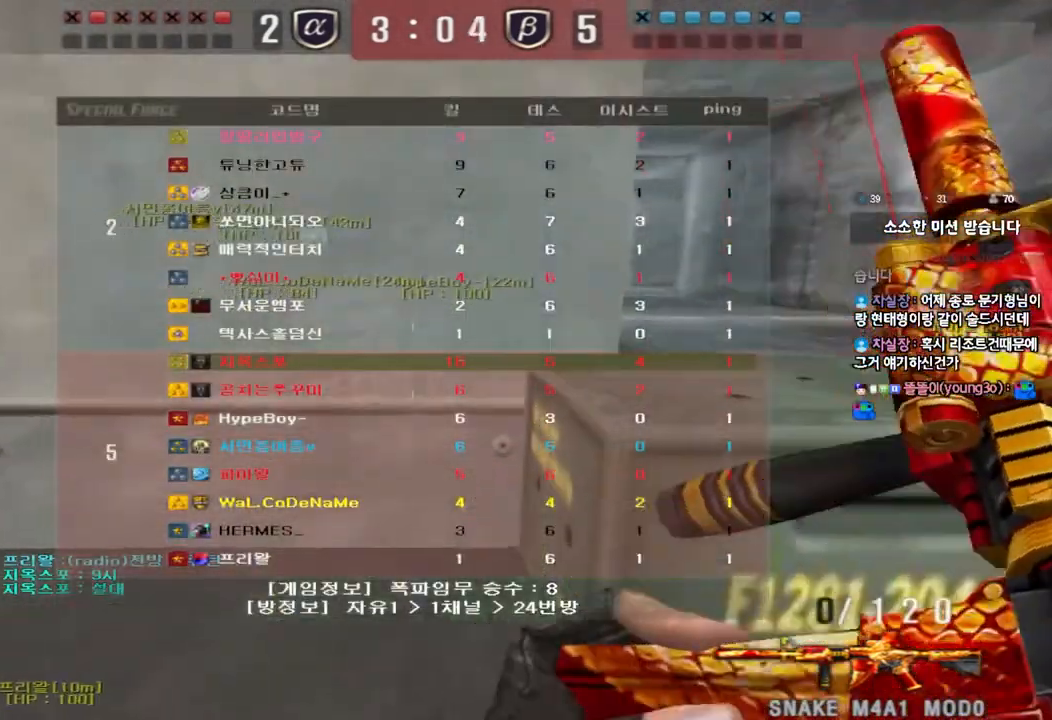
{"keys": ["d", "tab", "w"], "events": [[83, "ctrl", "down"], [100, "space", "down"], [183, "space", "up"], [200, "ctrl", "up"], [317, "ctrl", "down"], [483, "ctrl", "up"]]}
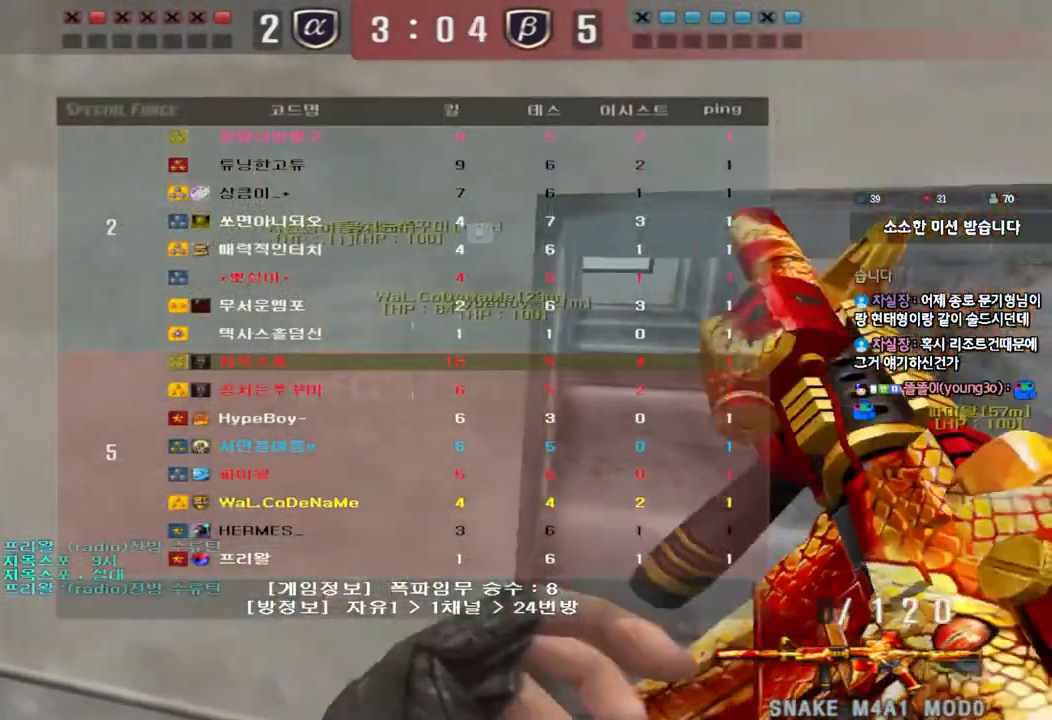
{"keys": ["ctrl", "d", "w"], "events": [[17, "ctrl", "down"], [100, "ctrl", "up"], [133, "tab", "up"], [367, "ctrl", "down"], [367, "space", "down"], [500, "space", "up"]]}
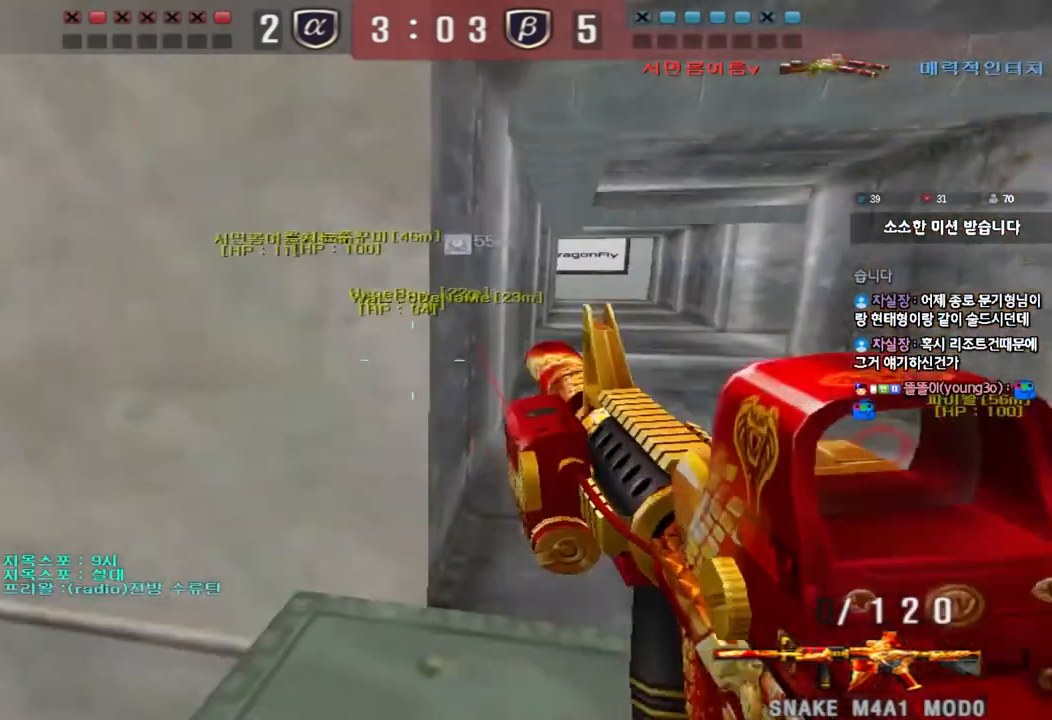
{"keys": ["d", "w"], "events": [[17, "ctrl", "up"], [133, "ctrl", "down"], [250, "ctrl", "up"]]}
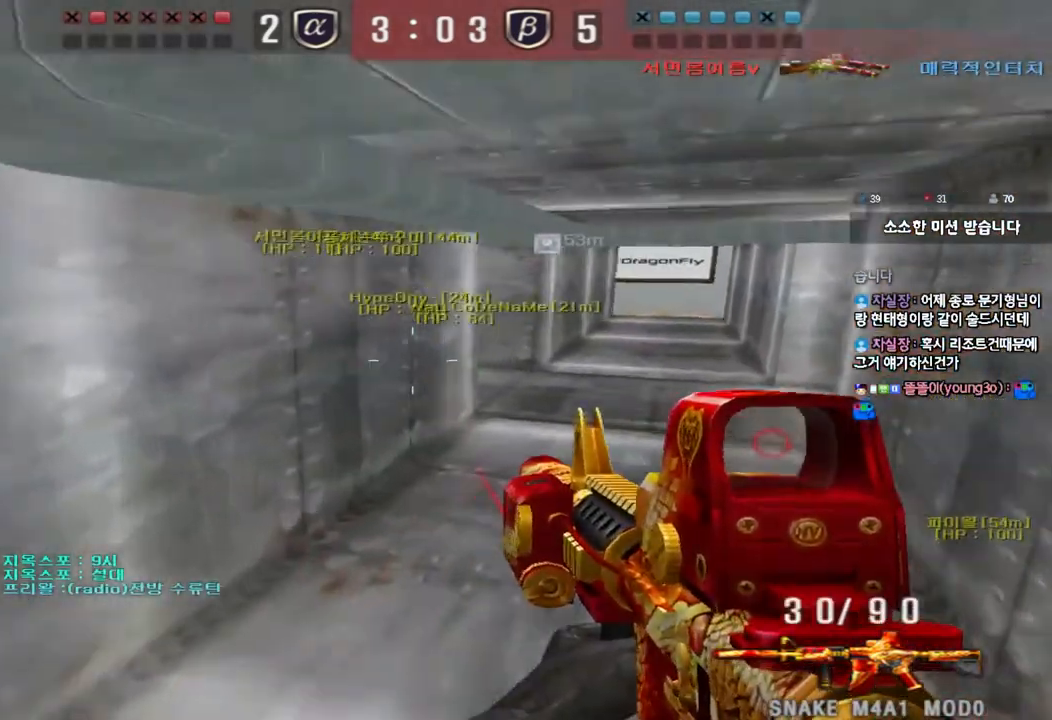
{"keys": [], "events": [[100, "w", "up"], [117, "d", "up"]]}
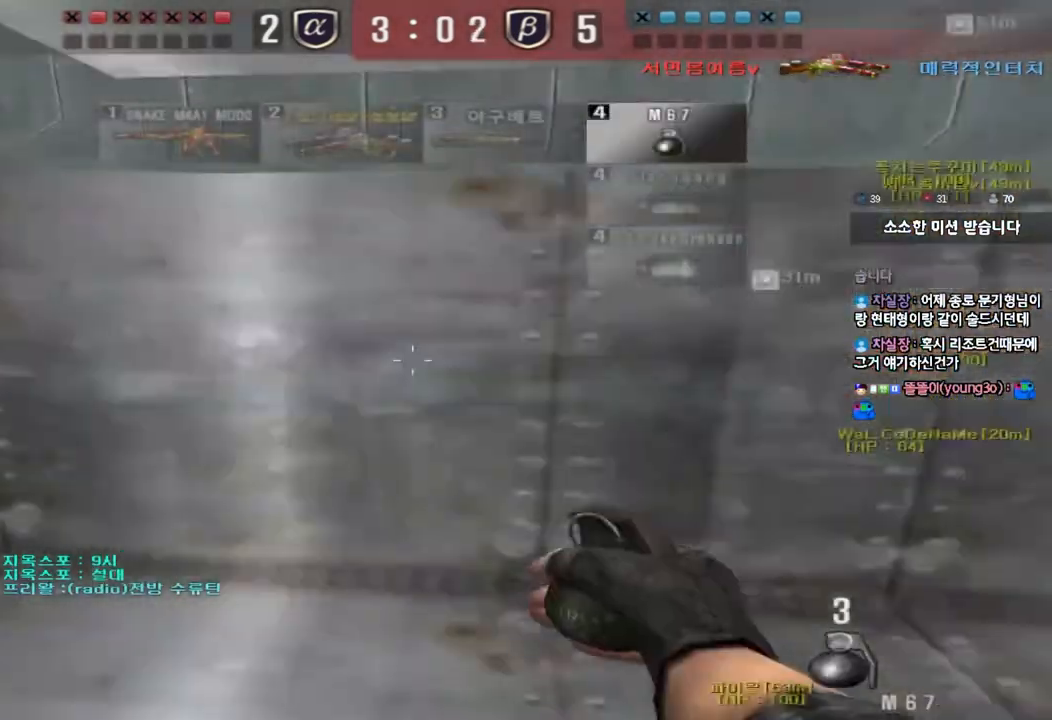
{"keys": ["d", "shift"], "events": [[367, "d", "down"], [367, "s", "down"], [500, "s", "up"], [500, "shift", "down"]]}
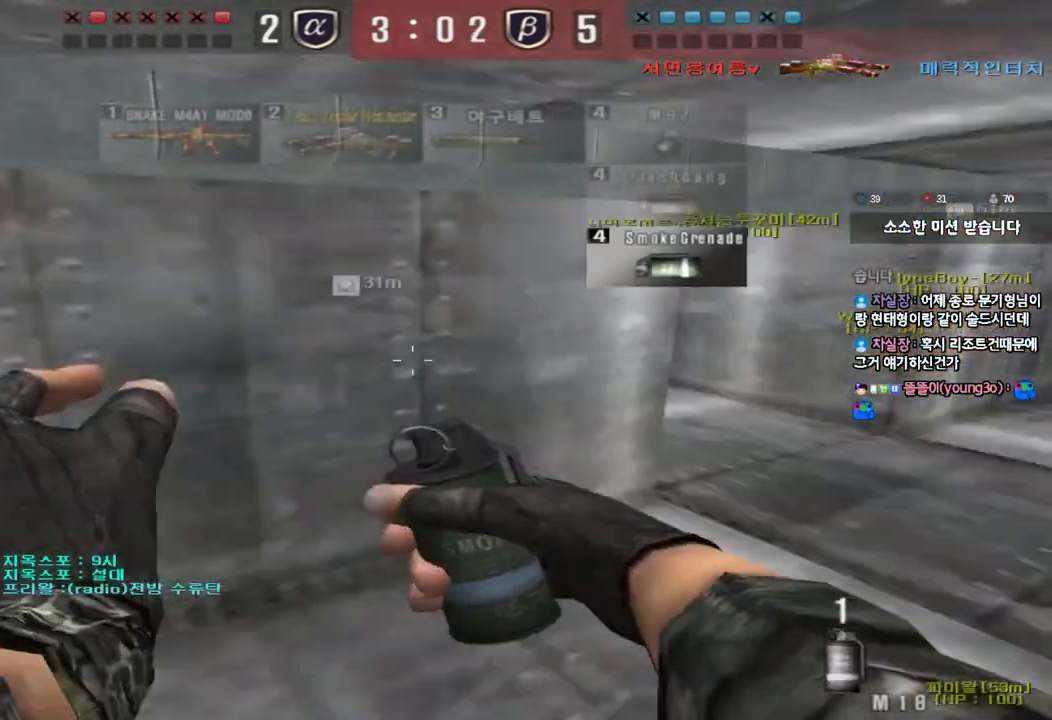
{"keys": ["d", "w"], "events": [[117, "w", "down"], [317, "shift", "up"]]}
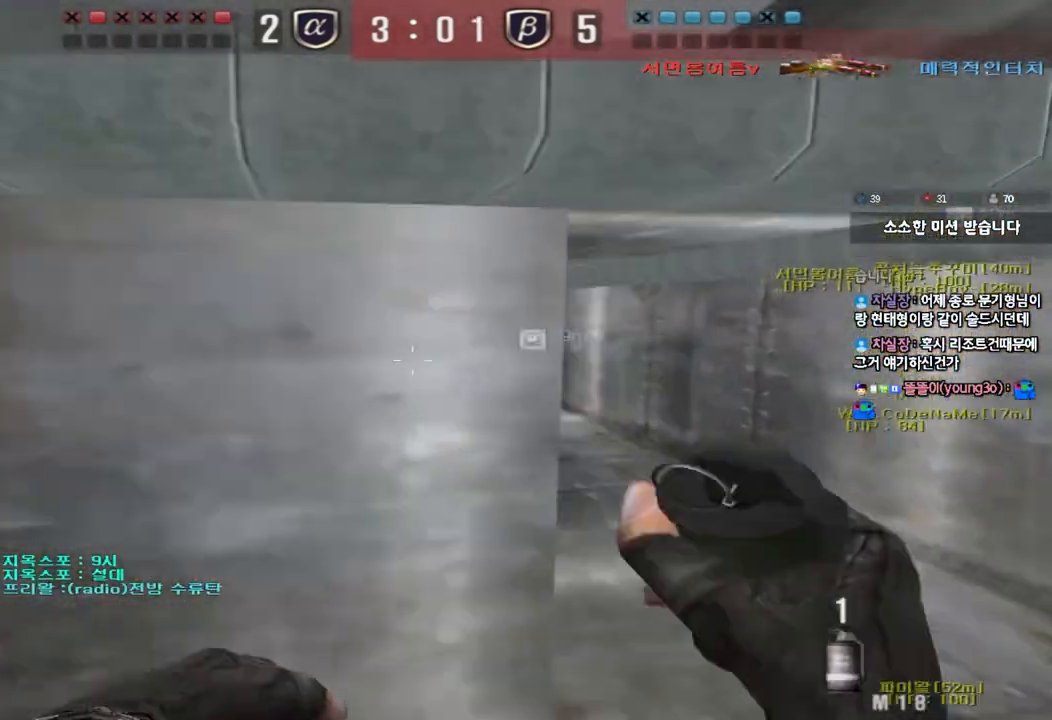
{"keys": [], "events": [[17, "w", "up"], [50, "d", "up"], [150, "a", "down"], [150, "s", "down"], [383, "a", "up"], [383, "s", "up"]]}
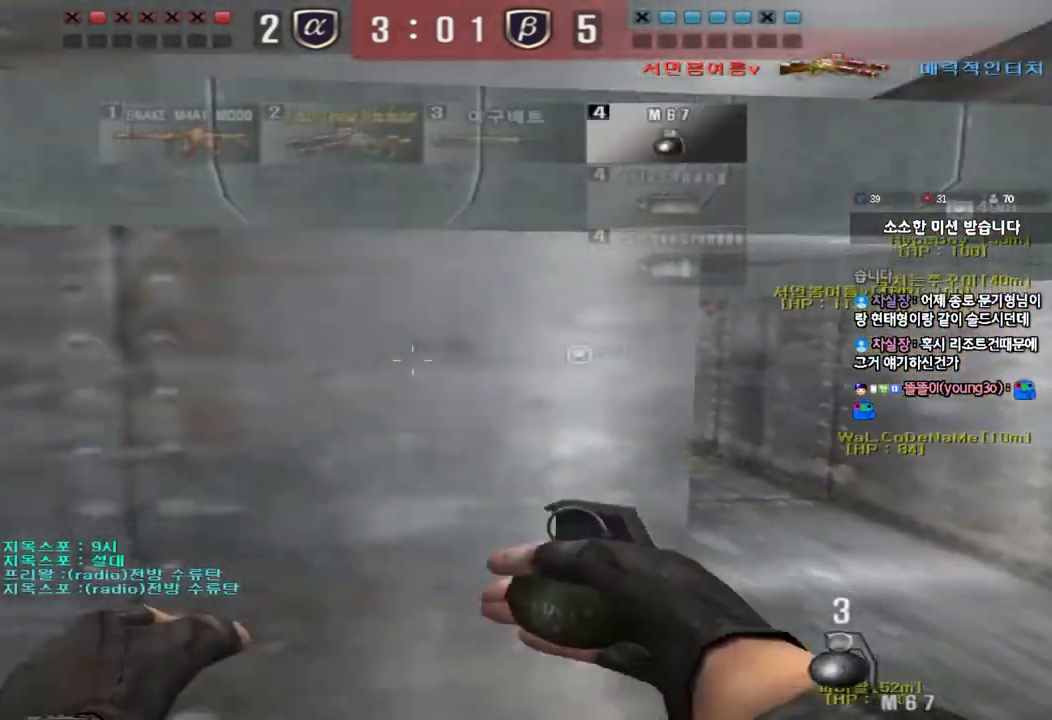
{"keys": ["d", "tab", "w"], "events": [[183, "tab", "down"], [417, "w", "down"], [467, "d", "down"]]}
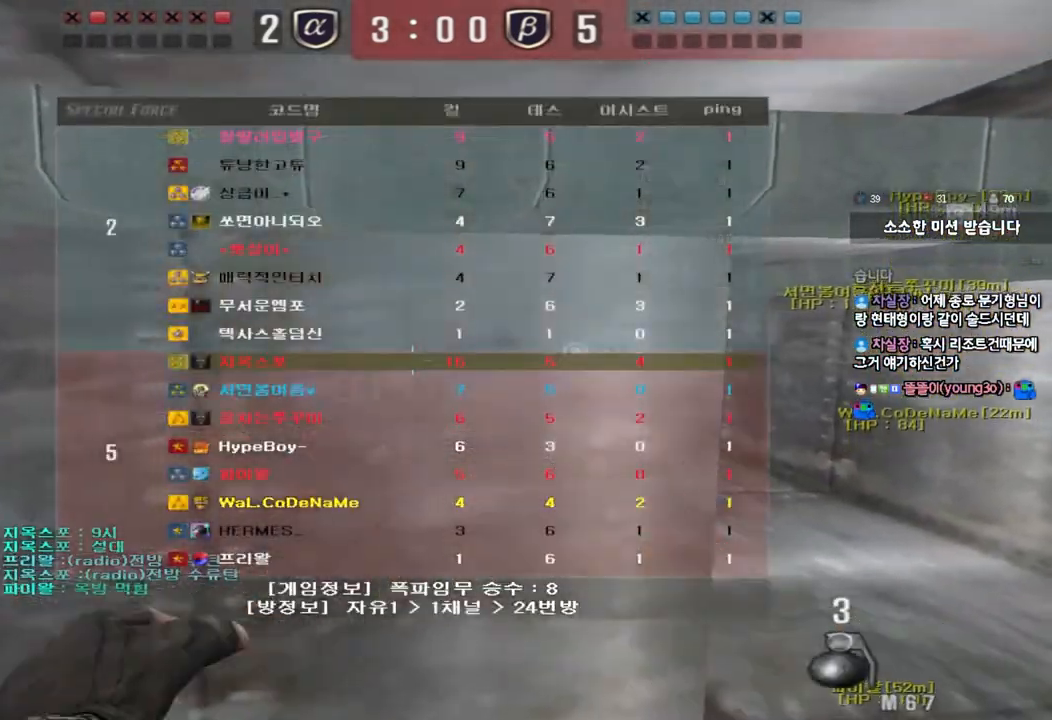
{"keys": ["a", "s"], "events": [[133, "tab", "up"], [233, "w", "up"], [250, "d", "up"], [333, "a", "down"], [333, "s", "down"]]}
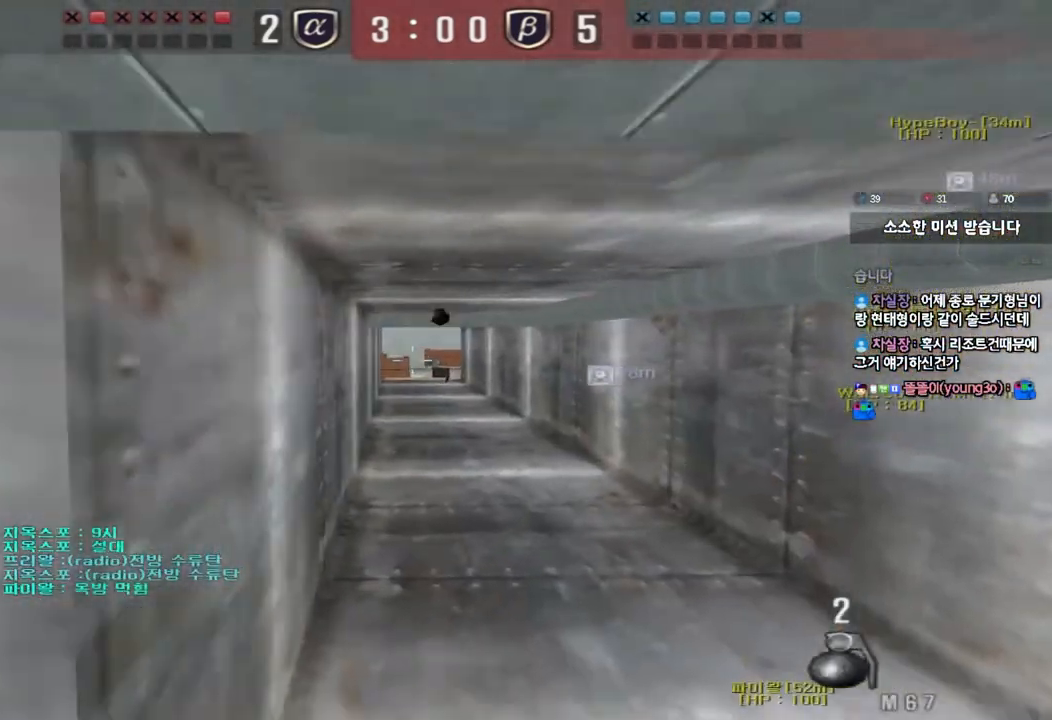
{"keys": ["d", "w"], "events": [[133, "s", "up"], [150, "a", "up"], [267, "tab", "down"], [433, "w", "down"], [450, "d", "down"], [450, "tab", "up"]]}
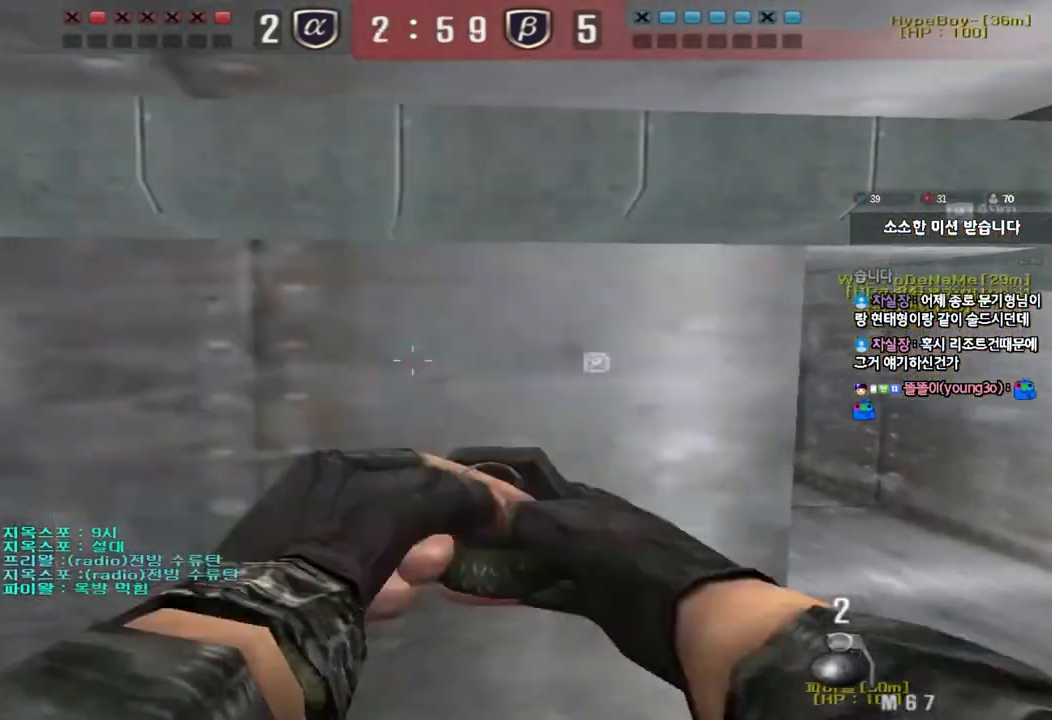
{"keys": ["a", "s"], "events": [[233, "w", "up"], [250, "d", "up"], [333, "a", "down"], [333, "s", "down"]]}
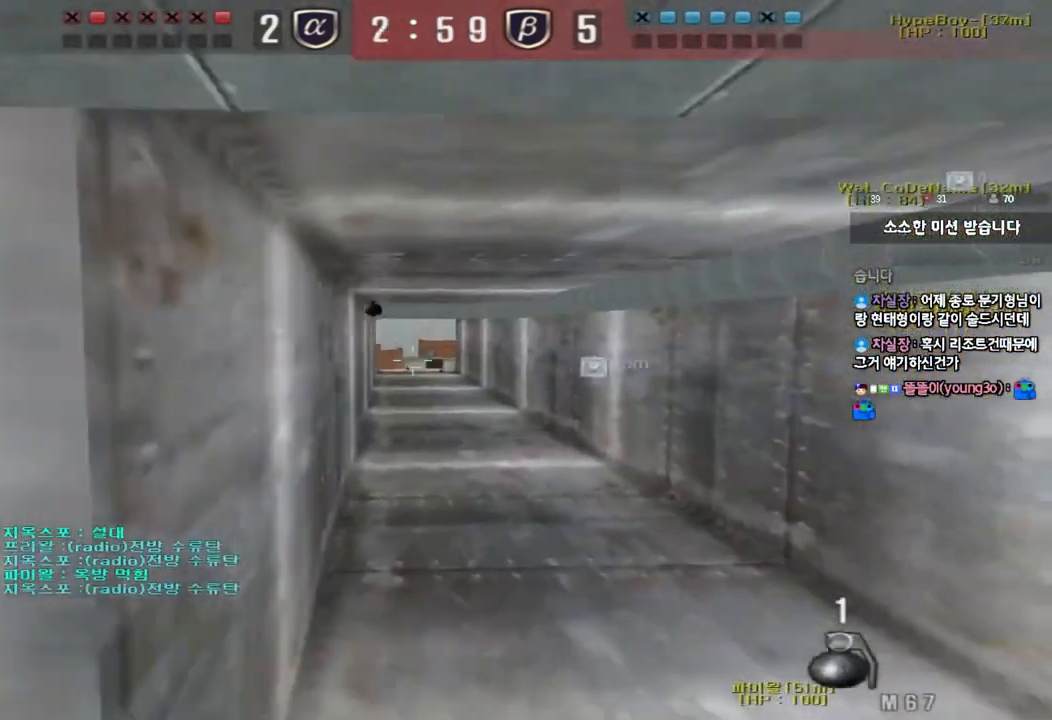
{"keys": ["d", "w"], "events": [[167, "s", "up"], [200, "a", "up"], [383, "w", "down"], [400, "d", "down"]]}
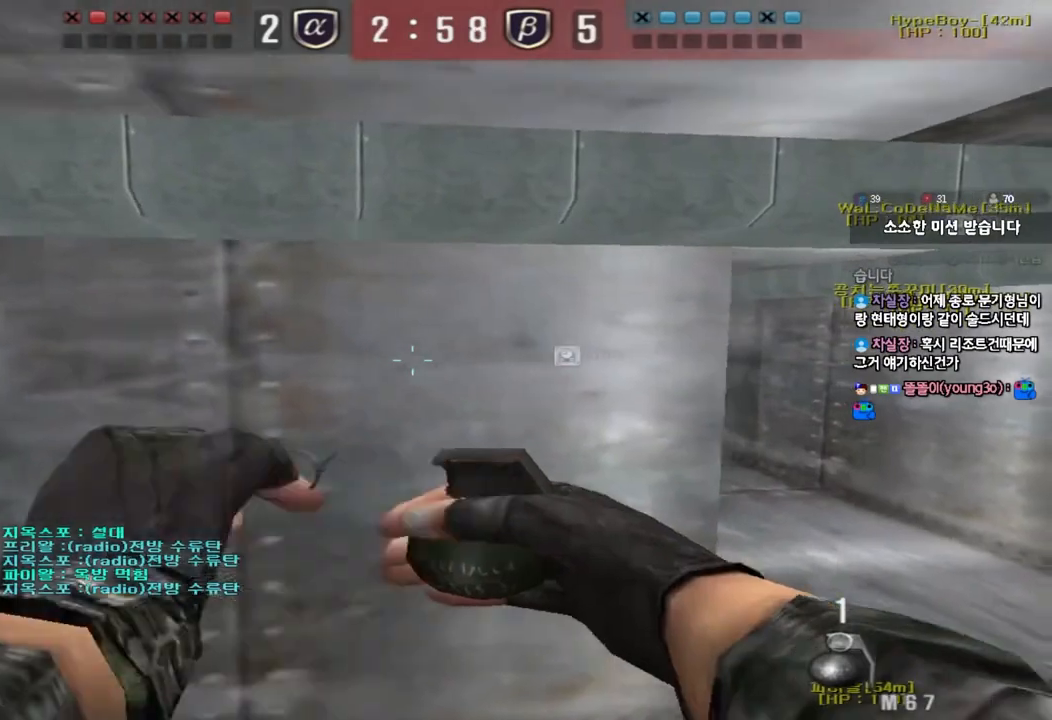
{"keys": ["a", "s"], "events": [[167, "w", "up"], [183, "d", "up"], [267, "a", "down"], [283, "s", "down"]]}
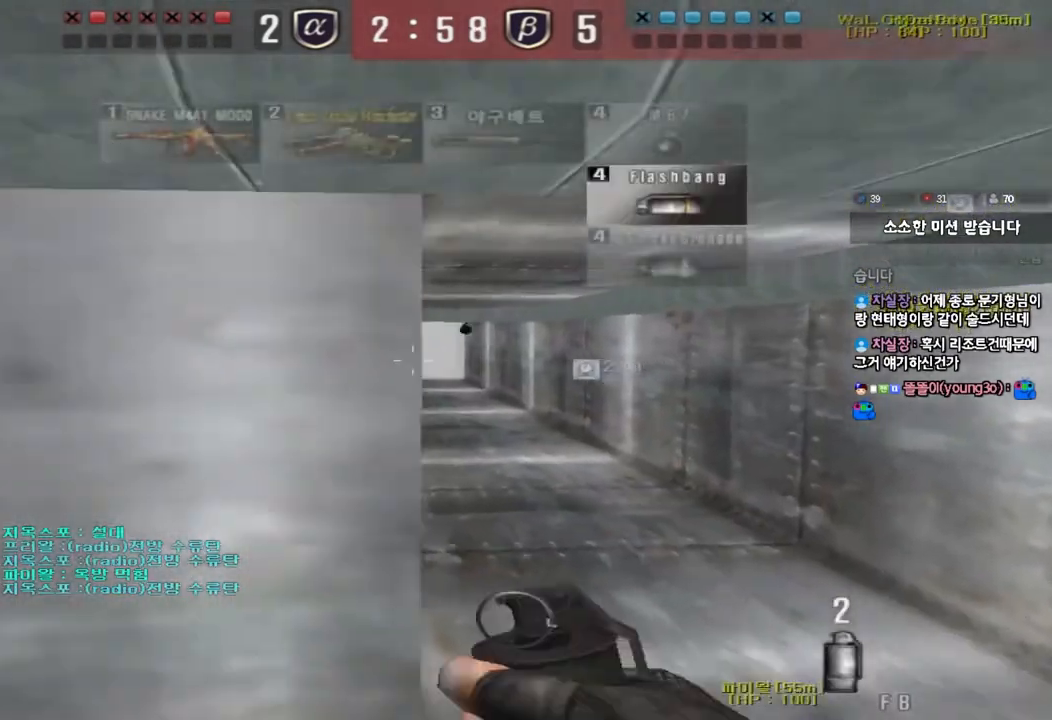
{"keys": ["d", "w"], "events": [[83, "s", "up"], [100, "a", "up"], [383, "w", "down"], [400, "d", "down"]]}
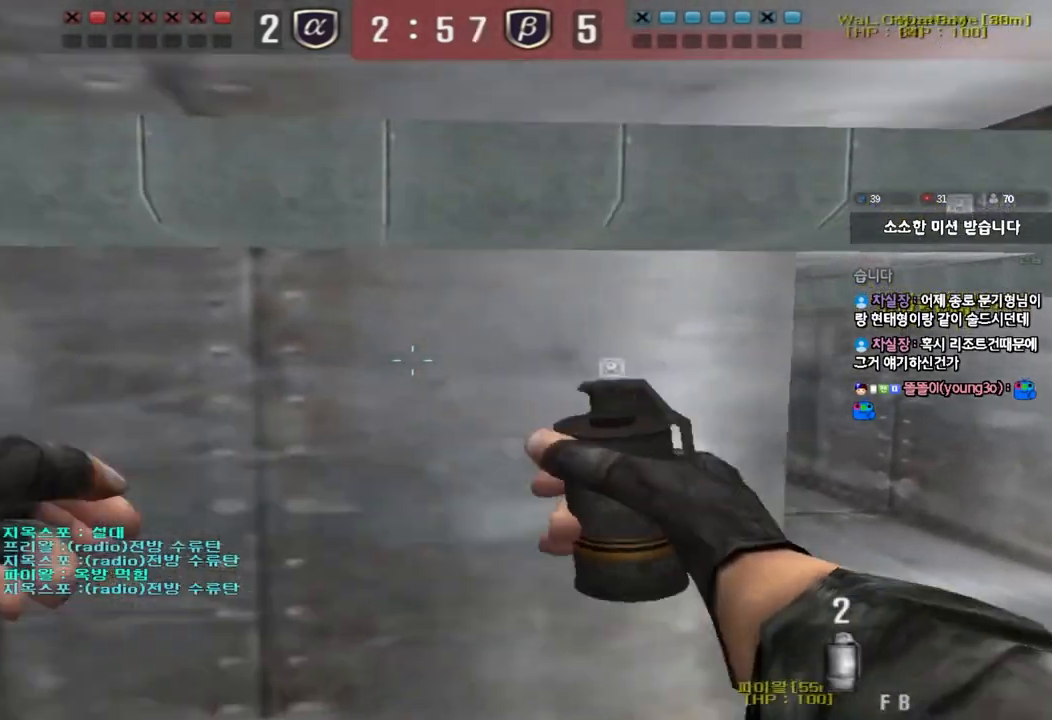
{"keys": ["d", "w"], "events": [[300, "d", "up"], [317, "a", "down"], [467, "a", "up"], [483, "d", "down"]]}
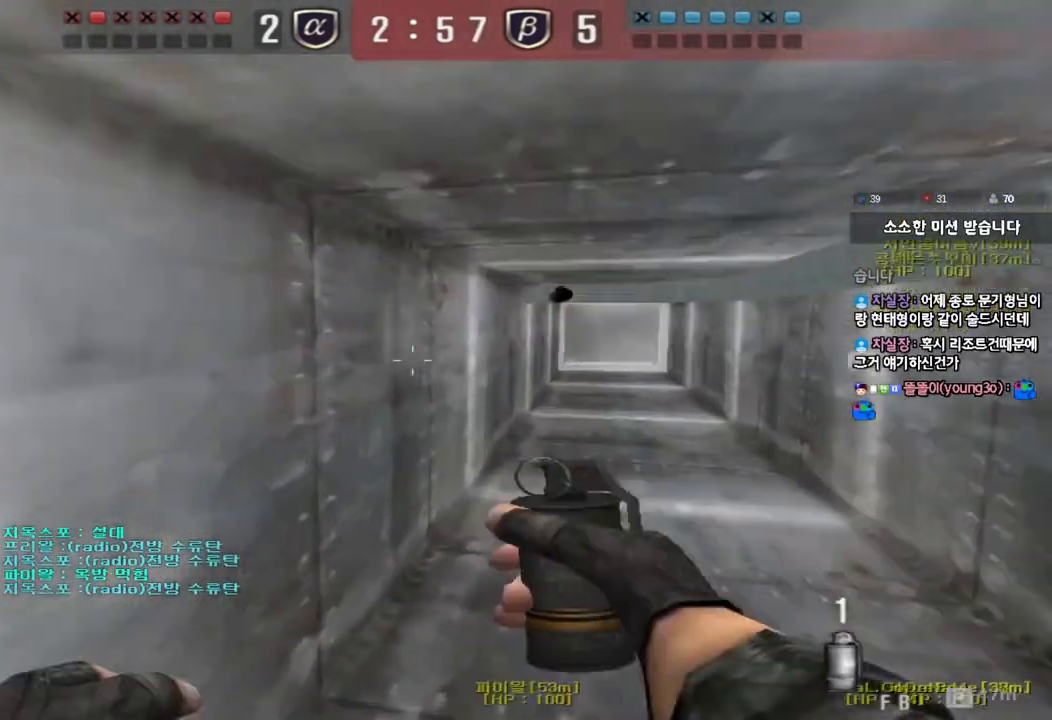
{"keys": ["d", "w"], "events": [[250, "ctrl", "down"], [267, "d", "up"], [267, "w", "up"], [333, "ctrl", "up"], [333, "w", "down"], [350, "d", "down"]]}
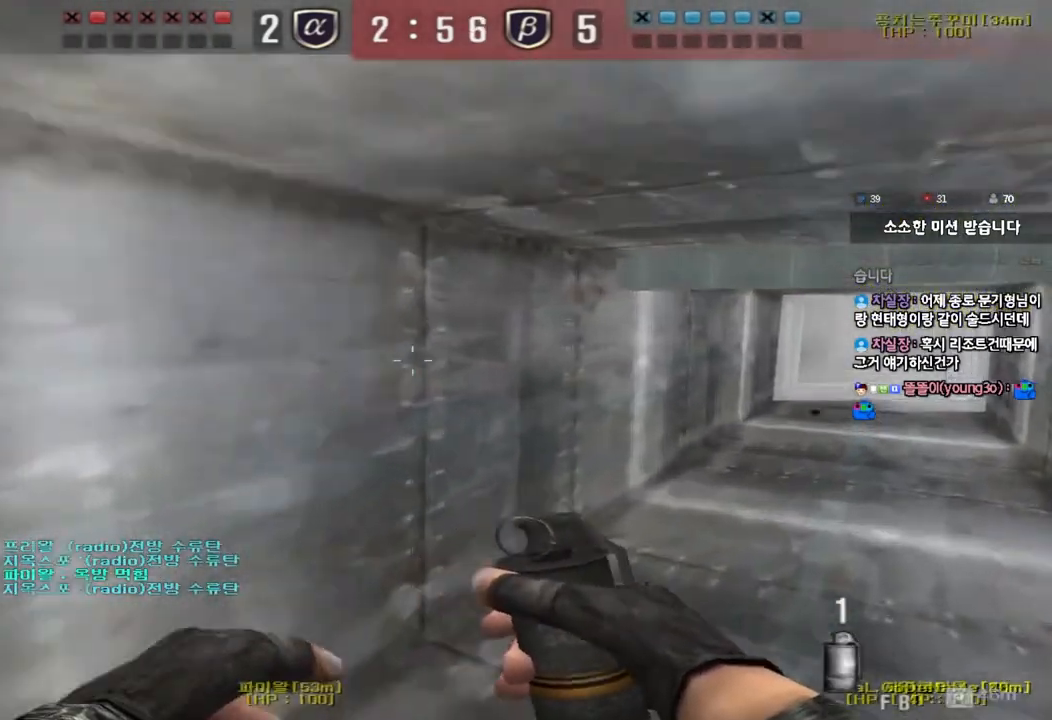
{"keys": ["d", "w"], "events": [[117, "ctrl", "down"], [133, "d", "up"], [150, "w", "up"], [200, "ctrl", "up"], [217, "d", "down"], [217, "w", "down"]]}
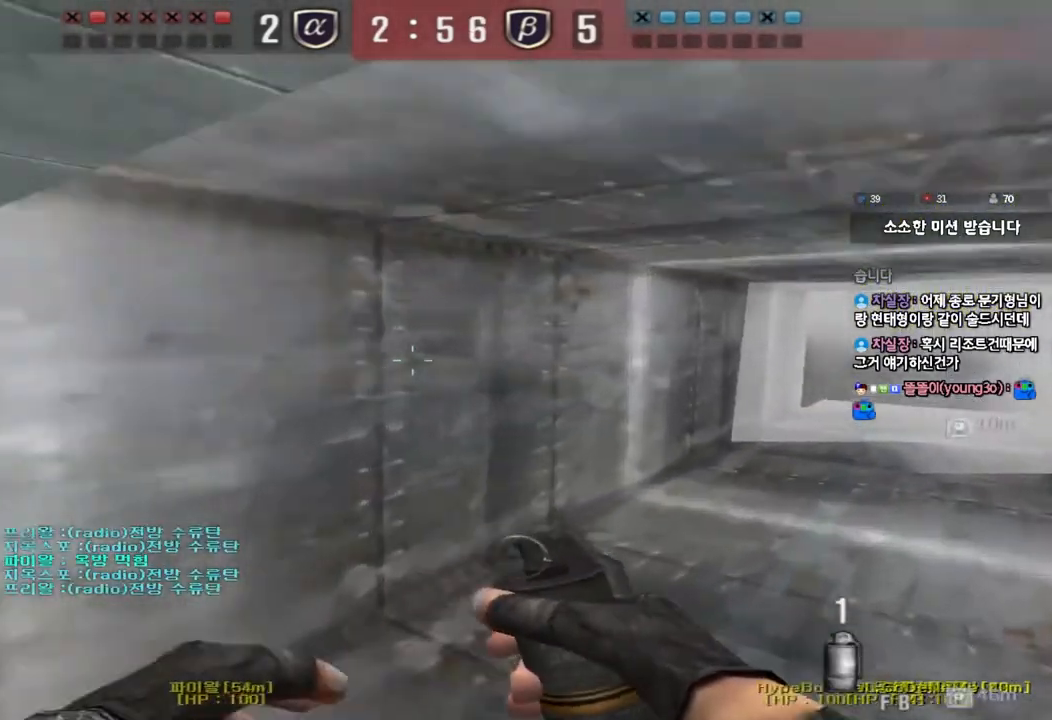
{"keys": [], "events": [[450, "w", "up"], [467, "d", "up"]]}